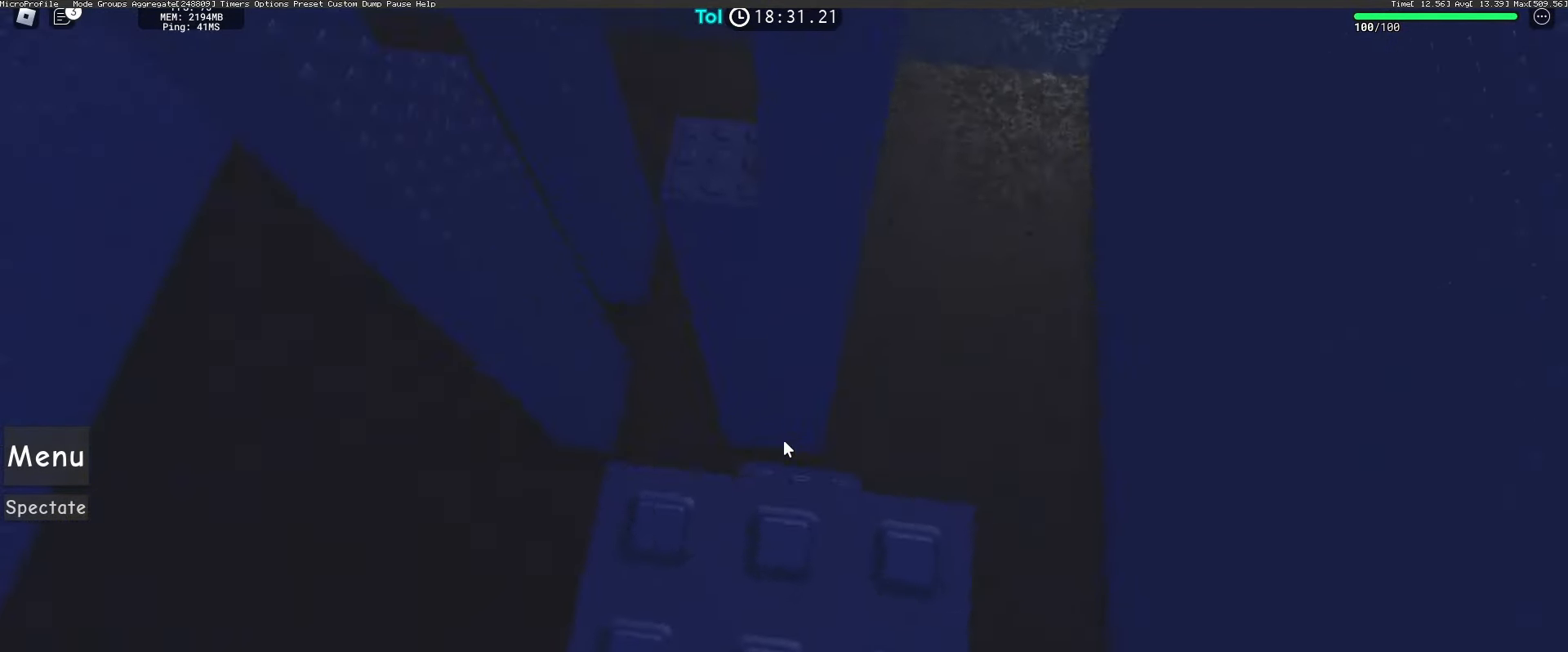
Gameplay with keyboard and mouse; each line is a JSON object with the keys and mouse buttons held at the frame after it. "events" lists presses ("down") and releases ("up") of "a", "ctrl", "d", "e", "q", "s", "shift", "space", "w", "mouse_left", "mouse_wheel", "mouse_right", "mouse_mb4" and "mouse_mb5" between this image and that frame as [ms after this image, input, new state], when the widget could be followed in between. "mouse_left", "mouse_wheel", "mouse_right", "mouse_mb4", "mouse_mb5" = the "left", "wheel", "right", "mb4", "mb5" buttons of the "mouse" list. No other keys are recorded. "wheel" means that the mouse wheel is clicked or scrolled. Mouse movement is not recorded.
{"keys": ["d", "space"], "mouse": ["right"], "events": [[50, "shift", "down"], [133, "shift", "up"], [250, "d", "down"], [417, "space", "down"]]}
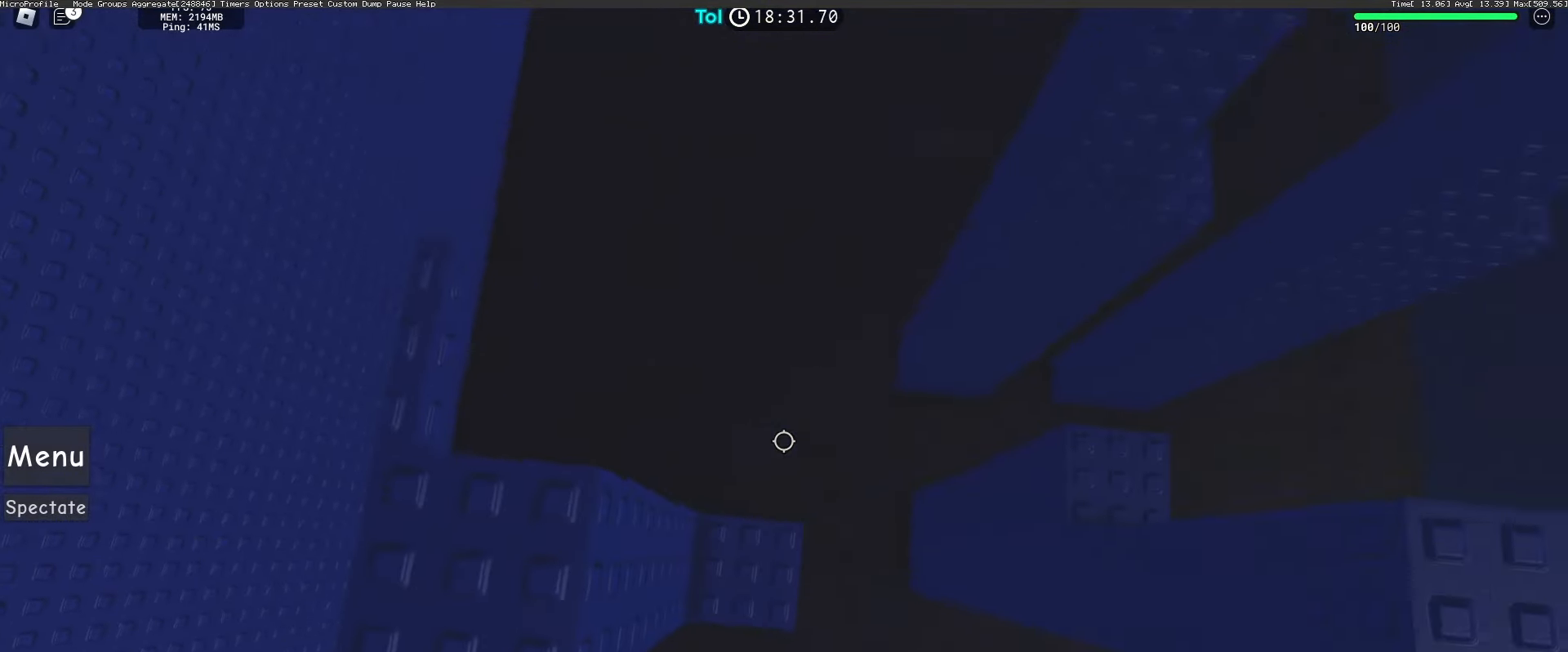
{"keys": ["d"], "mouse": ["right"], "events": [[83, "space", "up"]]}
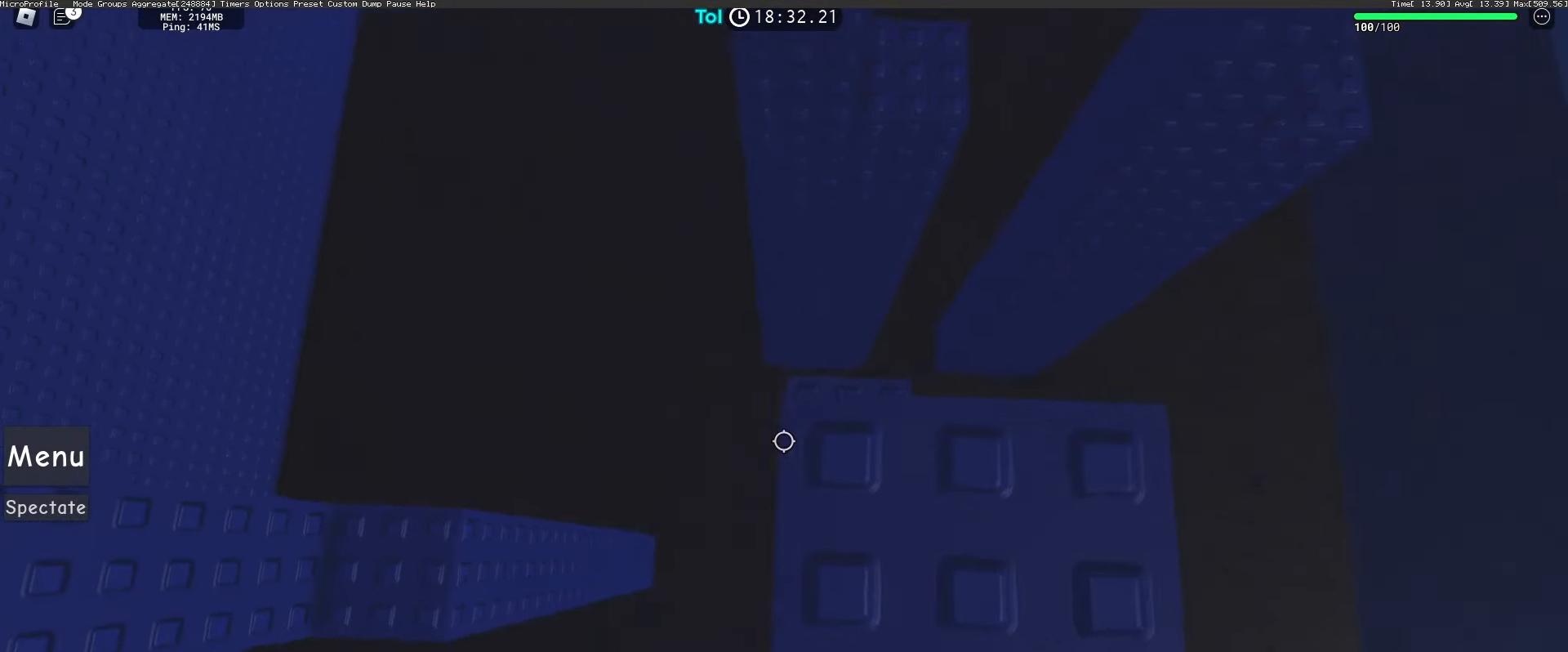
{"keys": ["space", "w"], "mouse": ["right"], "events": [[83, "d", "up"], [233, "w", "down"], [383, "space", "down"]]}
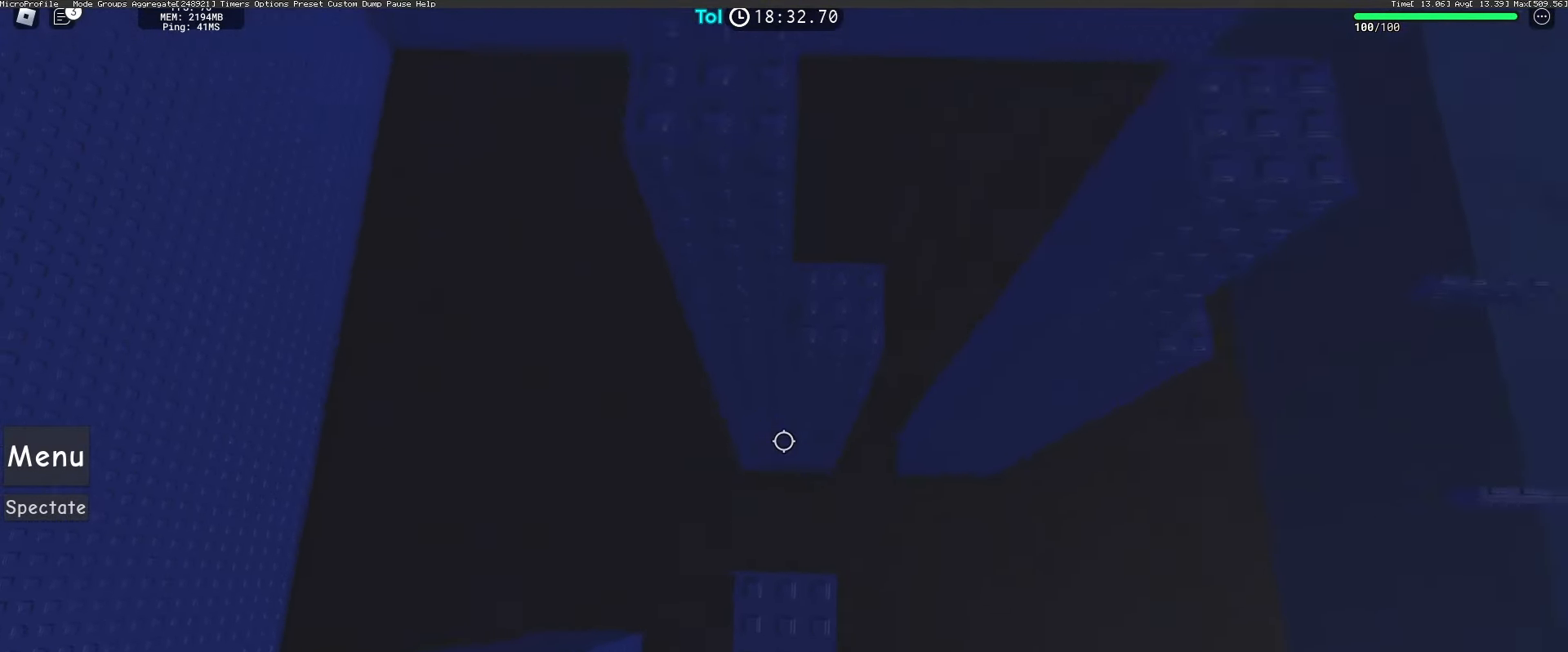
{"keys": ["d", "w"], "mouse": ["right"], "events": [[67, "space", "up"], [483, "d", "down"]]}
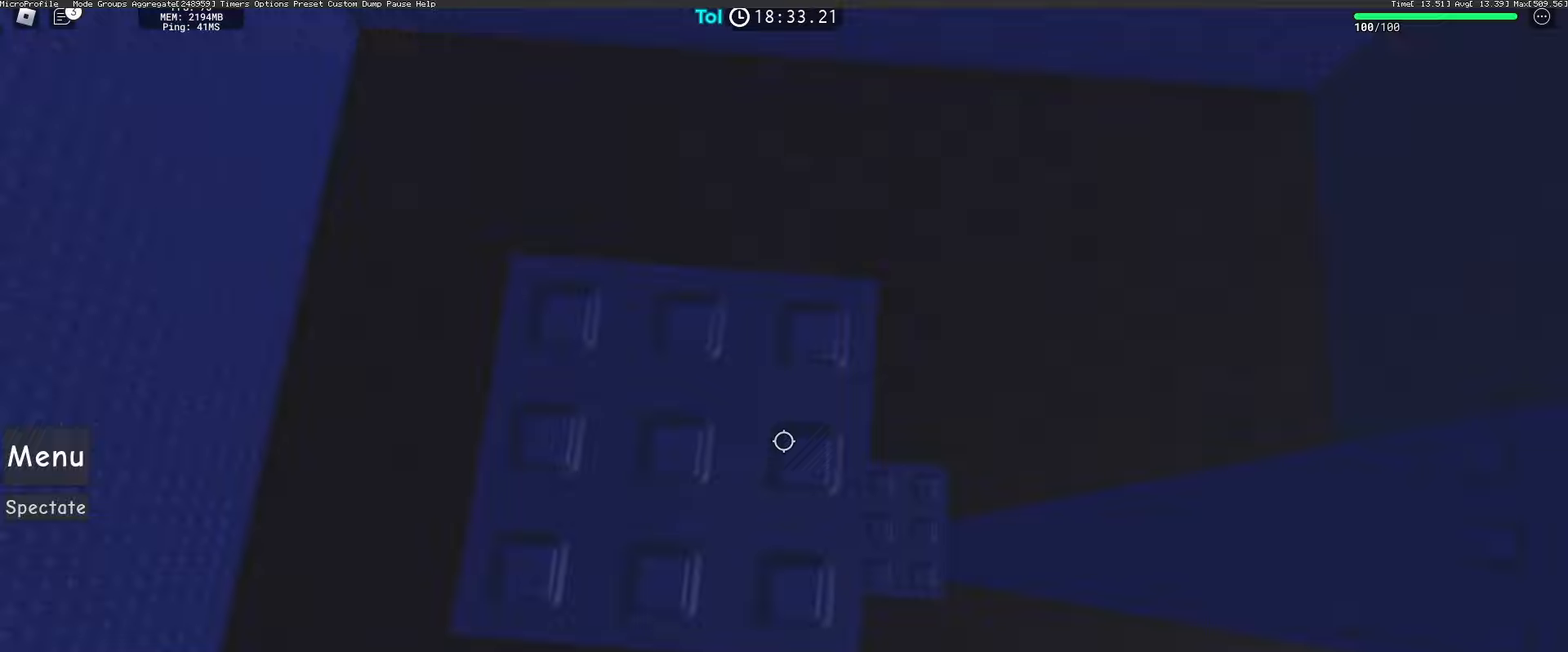
{"keys": ["d"], "mouse": ["right"], "events": [[17, "w", "up"], [133, "space", "down"], [267, "space", "up"]]}
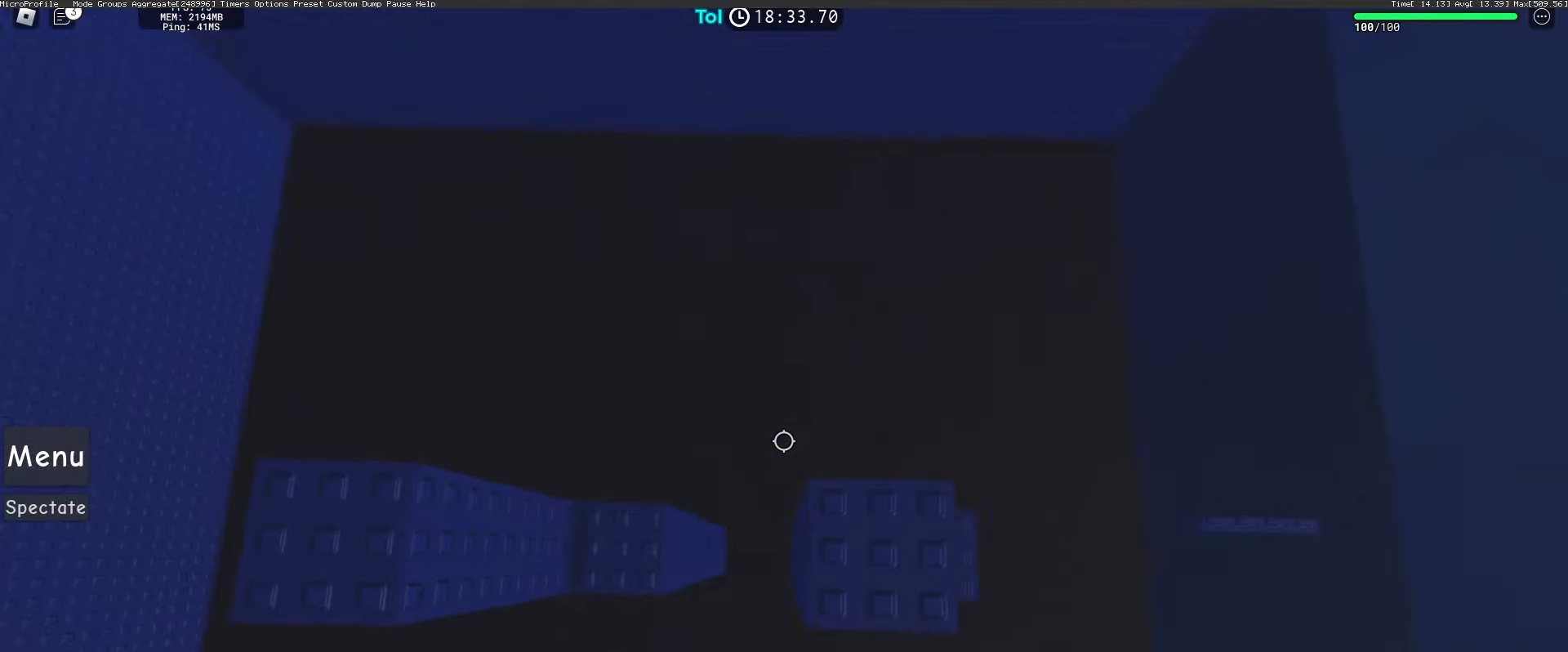
{"keys": ["w"], "mouse": ["right"], "events": [[117, "d", "up"], [317, "space", "down"], [433, "space", "up"], [500, "w", "down"]]}
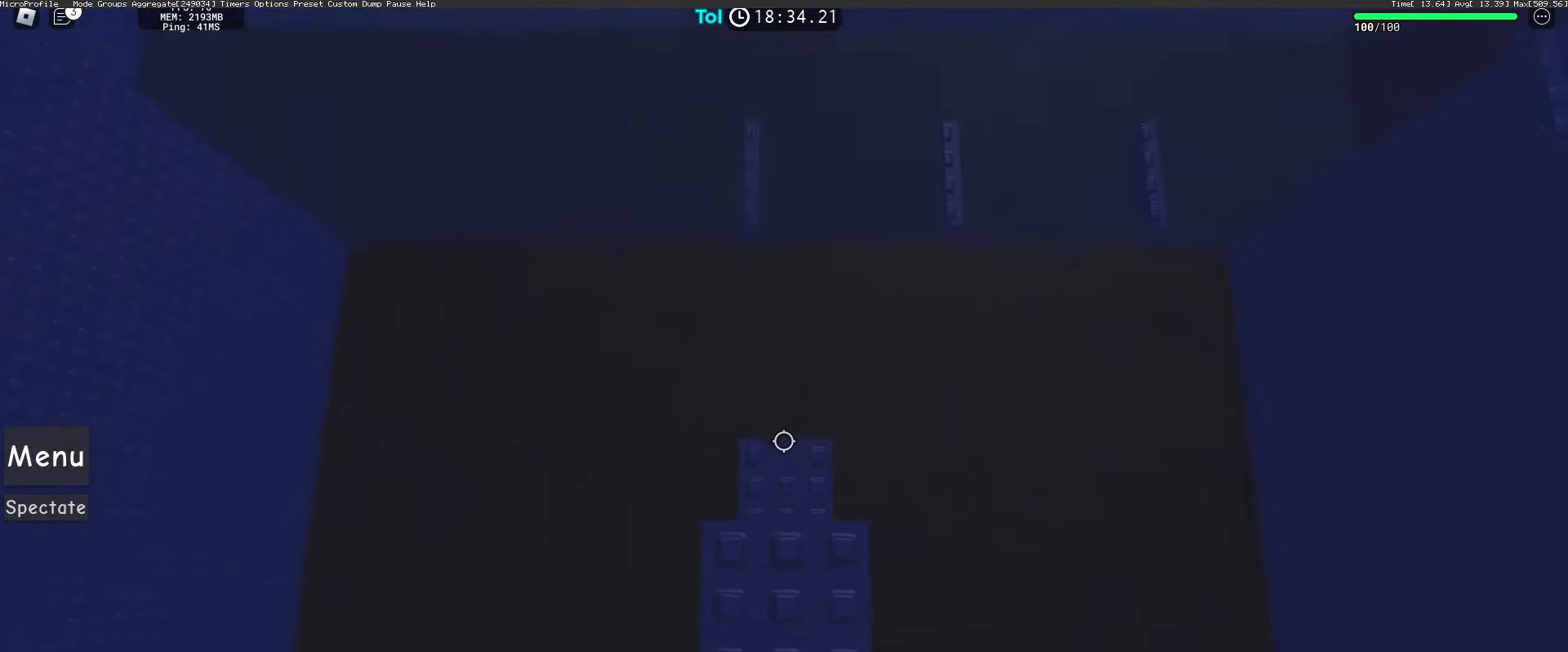
{"keys": [], "mouse": ["right"], "events": [[133, "w", "up"], [200, "shift", "down"], [300, "shift", "up"], [450, "a", "down"], [500, "a", "up"]]}
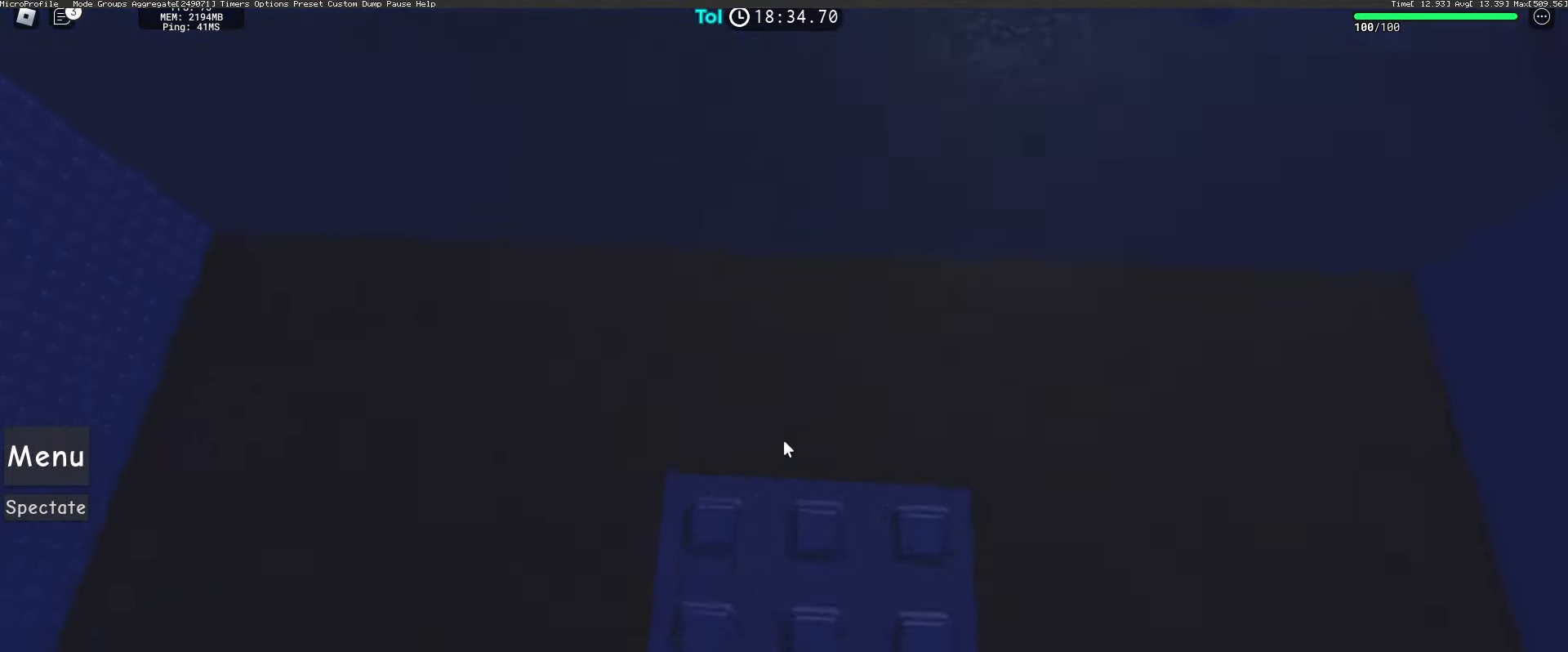
{"keys": [], "mouse": ["right"], "events": []}
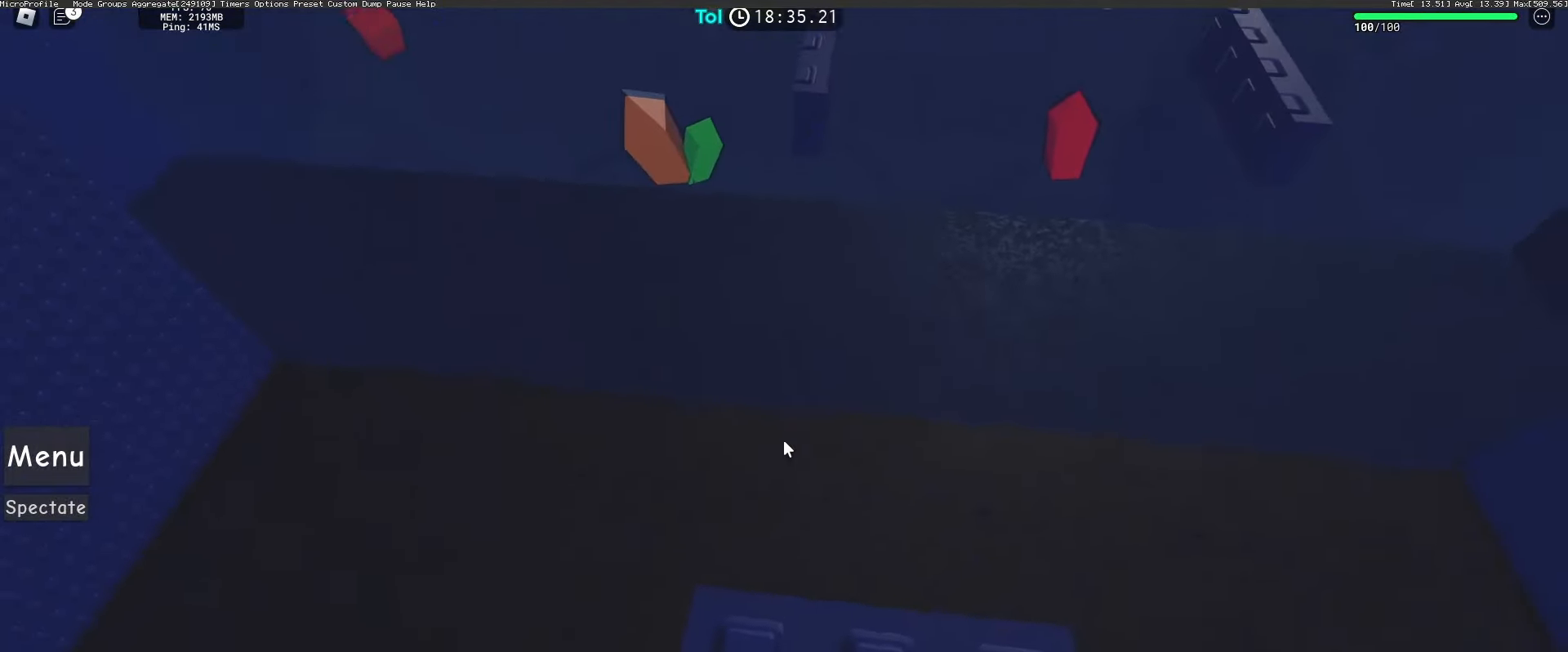
{"keys": ["w"], "mouse": ["right"], "events": [[17, "w", "down"], [117, "space", "down"], [283, "space", "up"]]}
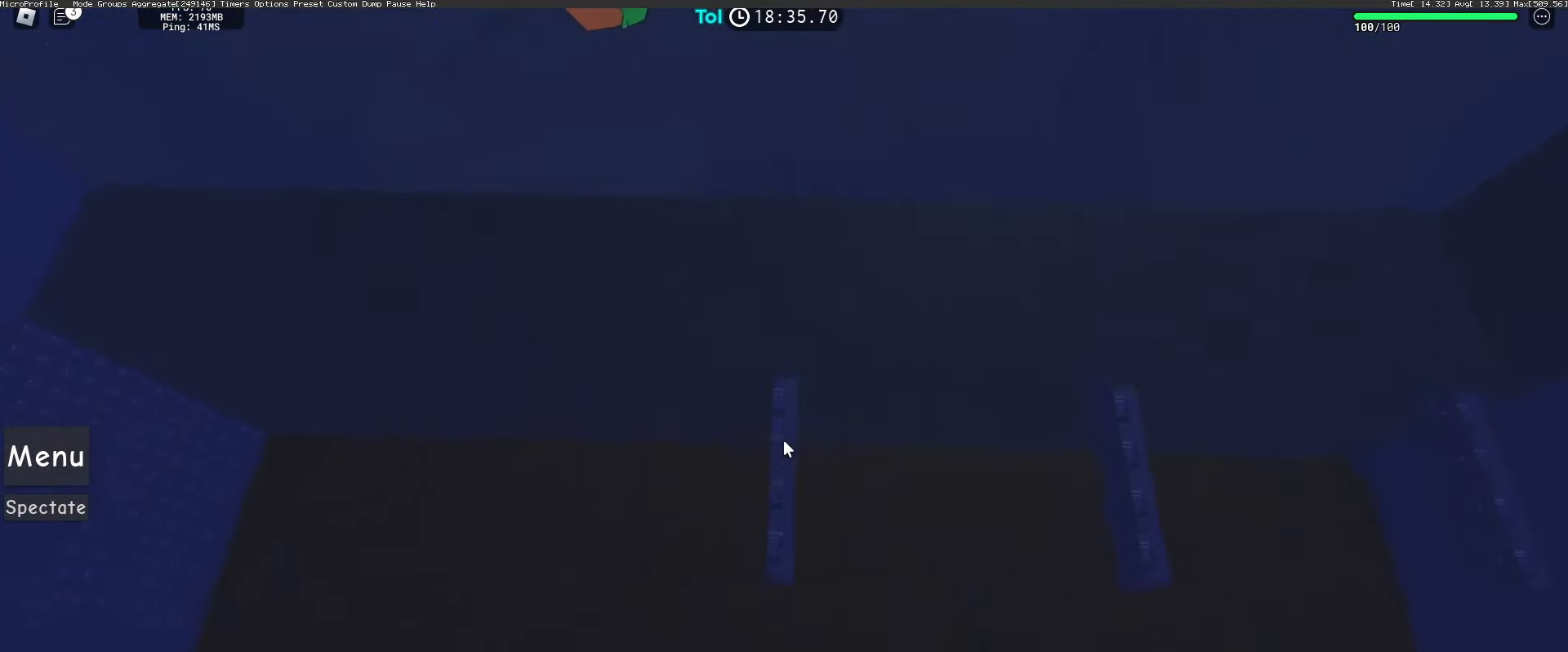
{"keys": [], "mouse": ["right"], "events": [[200, "w", "up"]]}
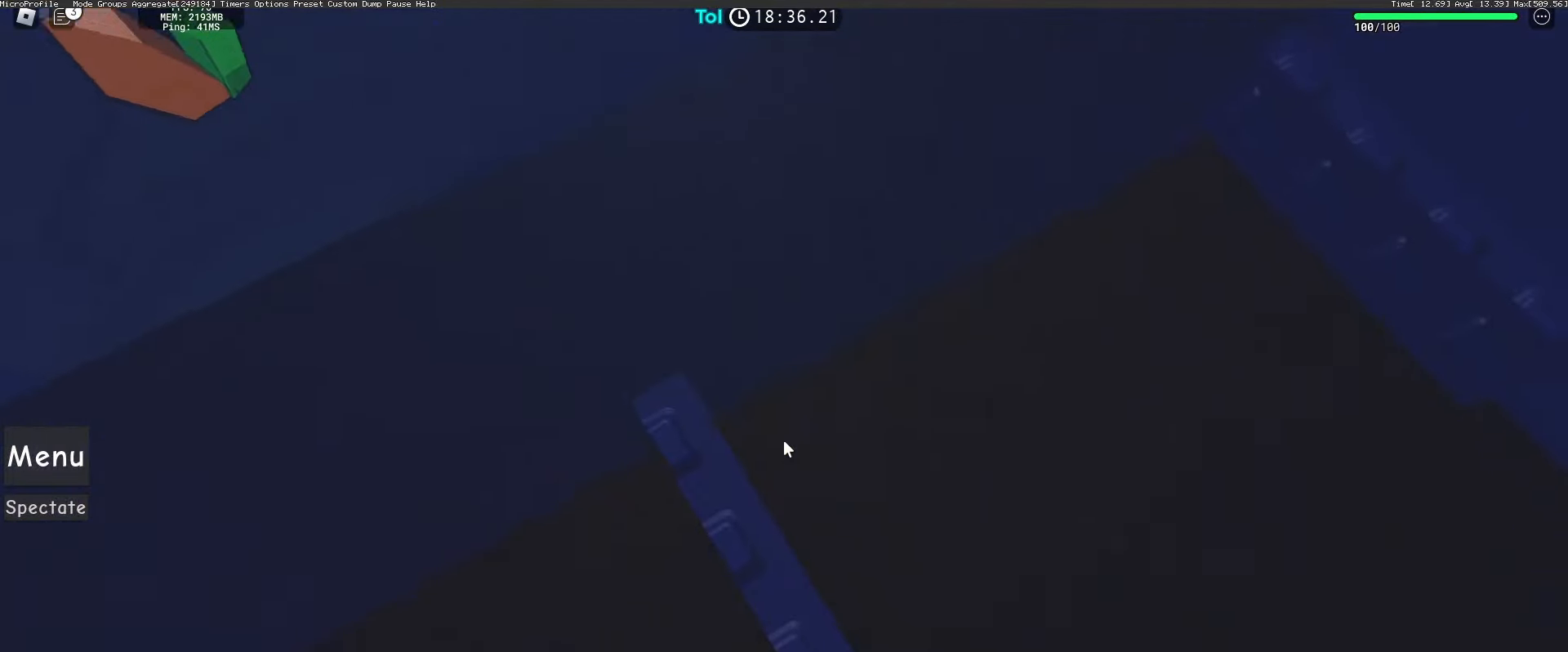
{"keys": [], "mouse": ["right"], "events": [[50, "shift", "down"], [150, "shift", "up"]]}
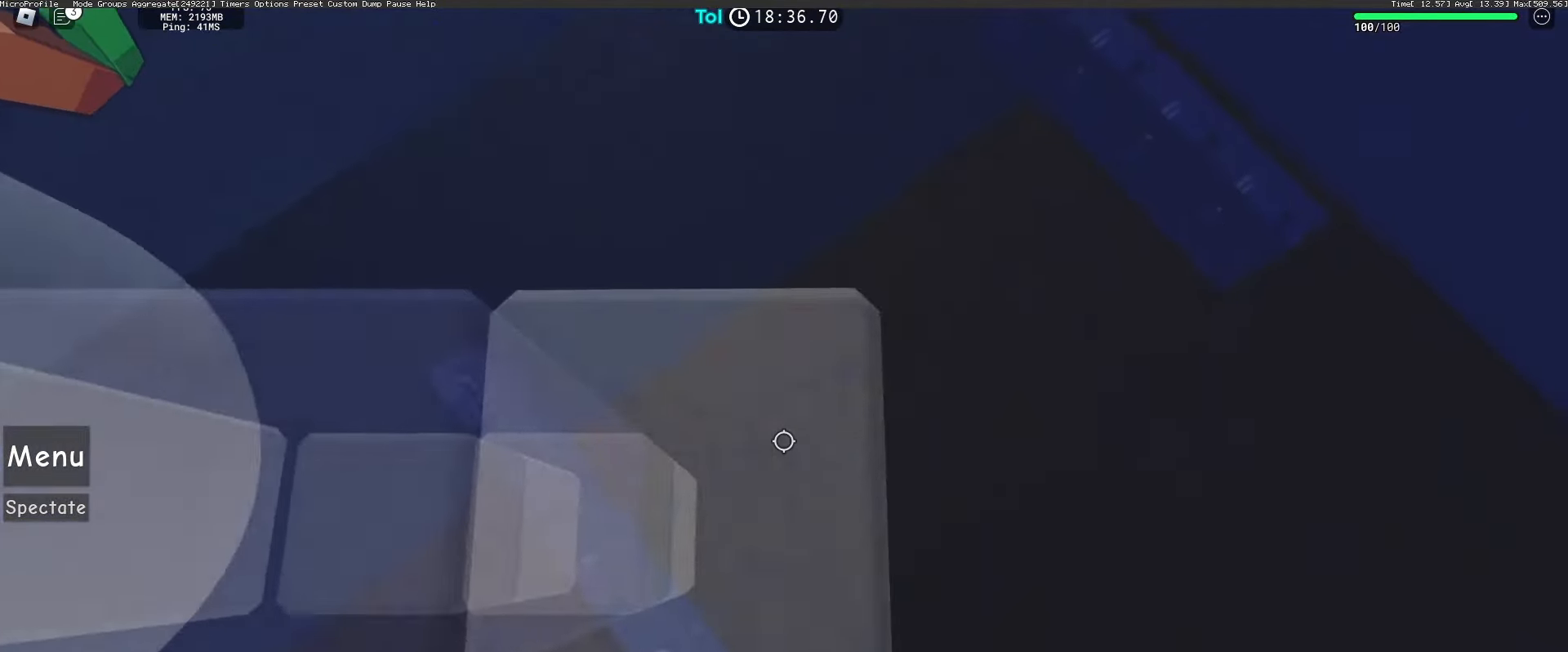
{"keys": [], "mouse": ["right"], "events": [[50, "mouse_wheel", "down"], [150, "mouse_wheel", "up"]]}
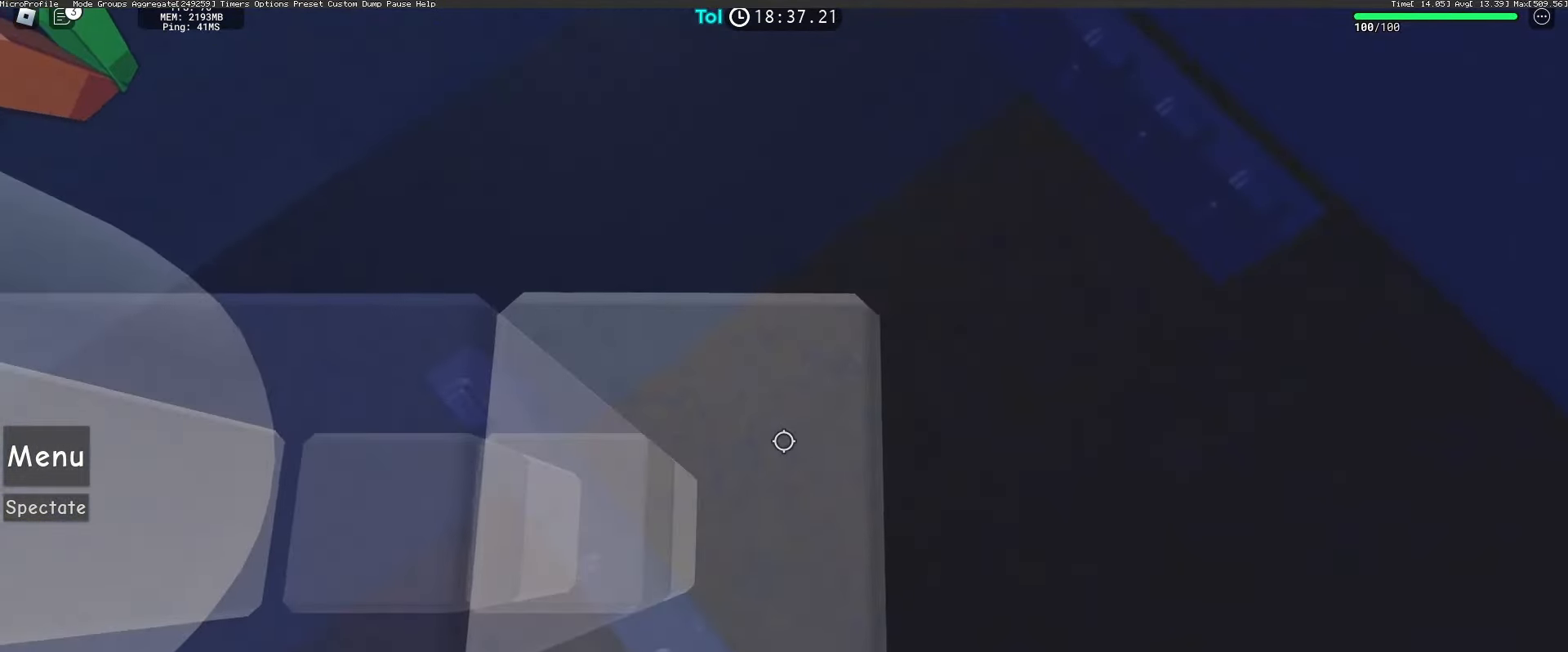
{"keys": ["d", "space", "w"], "mouse": ["right"], "events": [[183, "mouse_wheel", "down"], [300, "mouse_wheel", "up"], [400, "d", "down"], [417, "w", "down"], [433, "mouse_wheel", "down"], [483, "mouse_wheel", "up"], [483, "space", "down"]]}
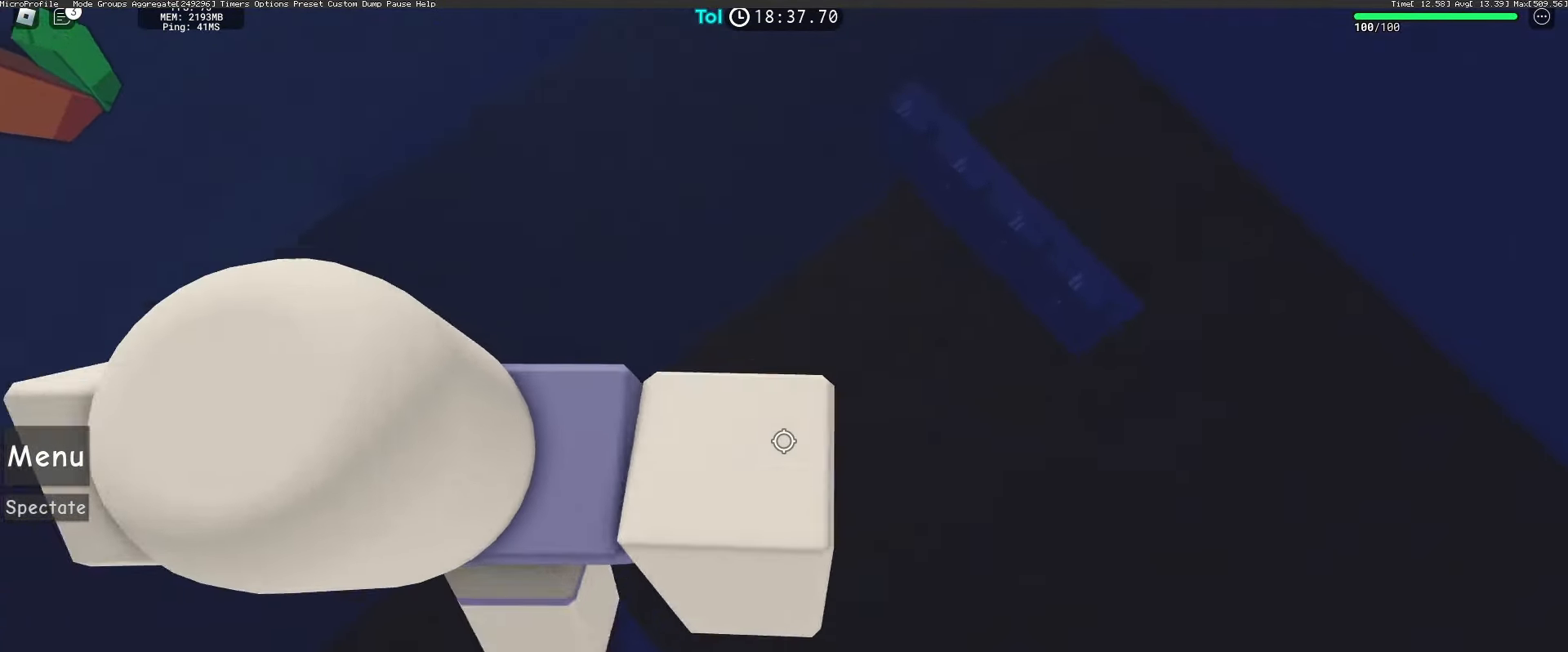
{"keys": [], "mouse": ["wheel", "right"], "events": [[83, "d", "up"], [83, "w", "up"], [117, "space", "up"], [183, "mouse_wheel", "down"], [250, "mouse_wheel", "up"], [250, "w", "down"], [267, "d", "down"], [267, "mouse_wheel", "down"], [283, "mouse_wheel", "up"], [483, "d", "up"], [483, "mouse_wheel", "down"], [483, "w", "up"]]}
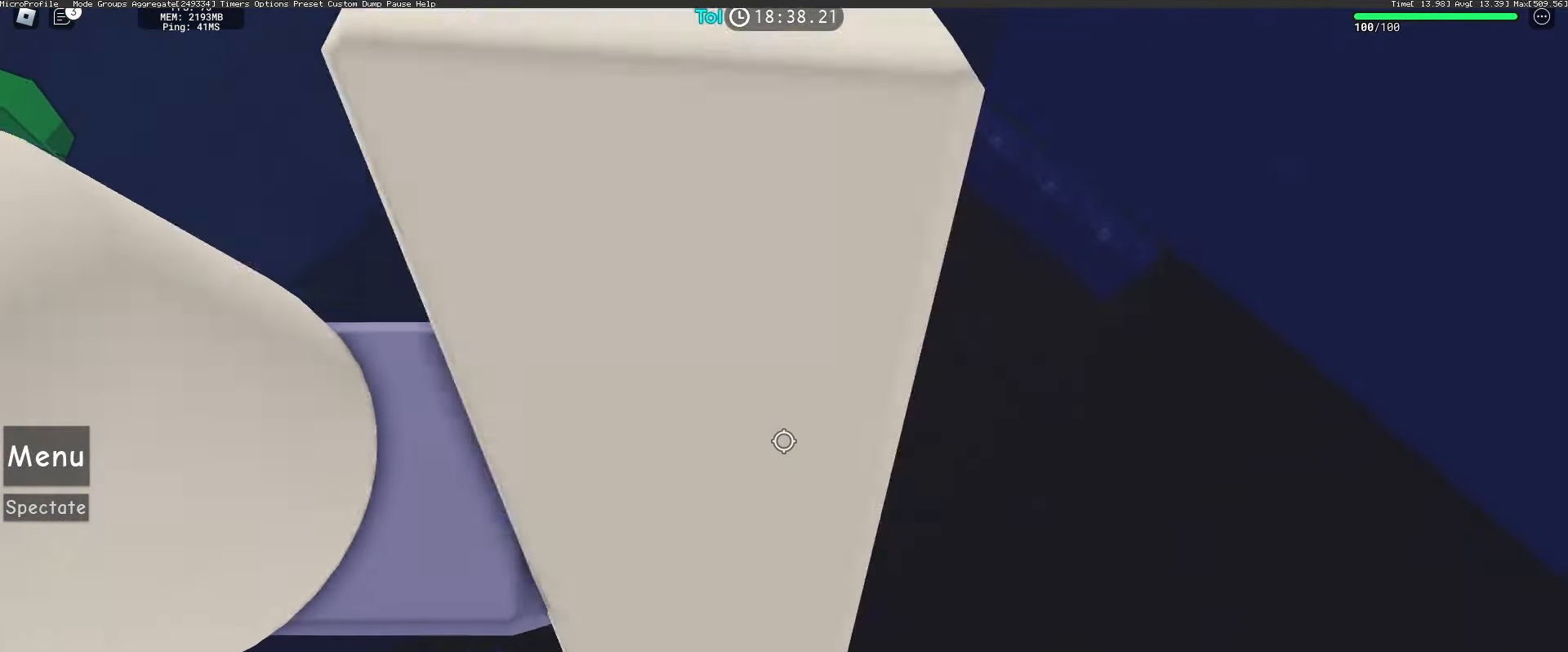
{"keys": [], "mouse": ["wheel", "right"]}
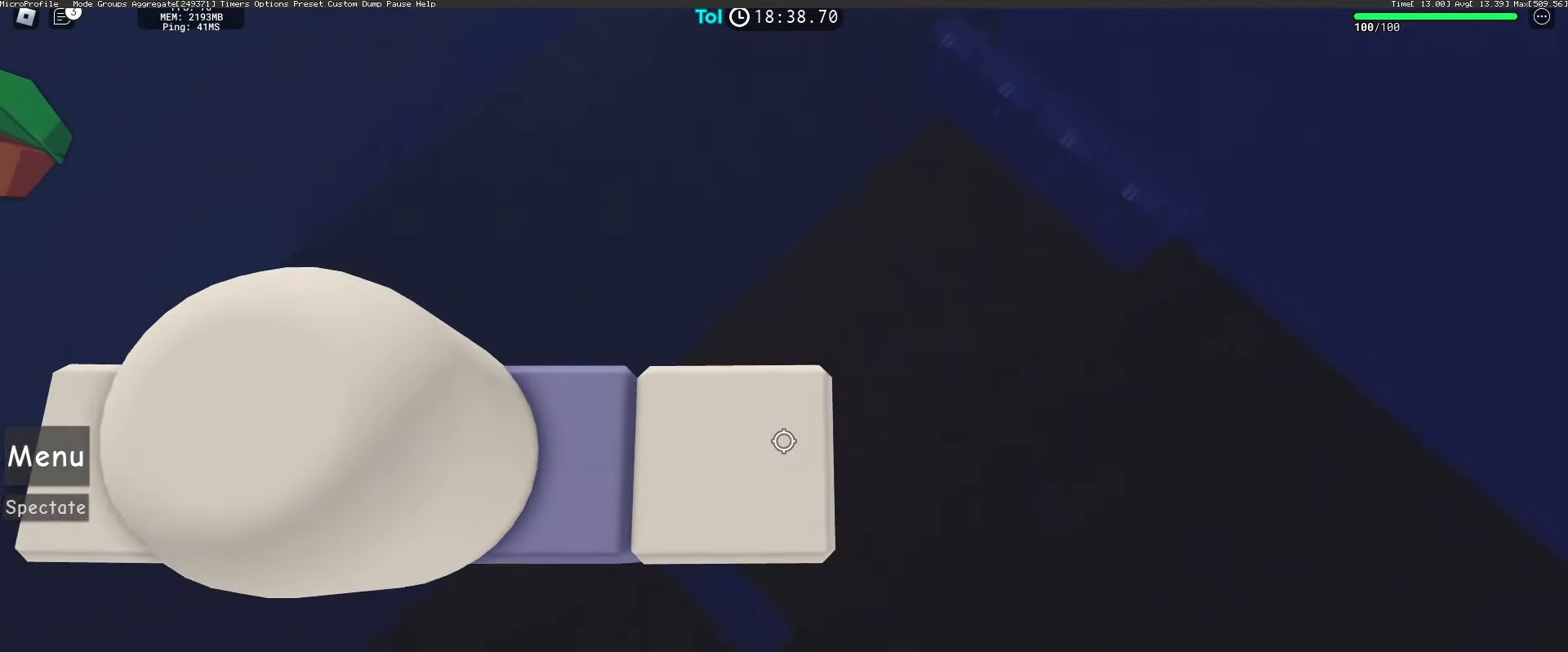
{"keys": ["d", "w"], "mouse": ["right"], "events": [[50, "mouse_wheel", "up"], [100, "d", "down"], [100, "w", "down"], [200, "space", "down"], [283, "d", "up"], [283, "w", "up"], [317, "space", "up"], [483, "d", "down"], [483, "w", "down"]]}
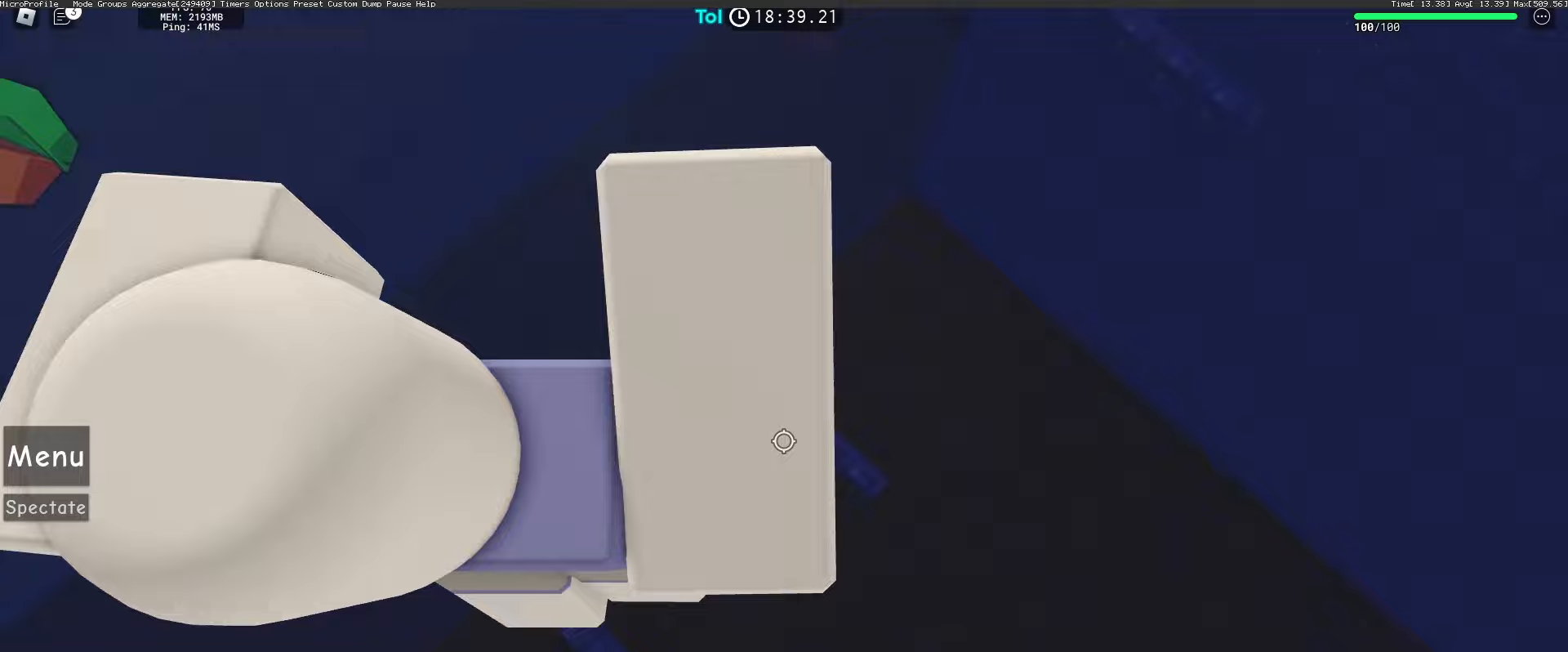
{"keys": [], "mouse": ["right"], "events": [[200, "d", "up"], [200, "w", "up"]]}
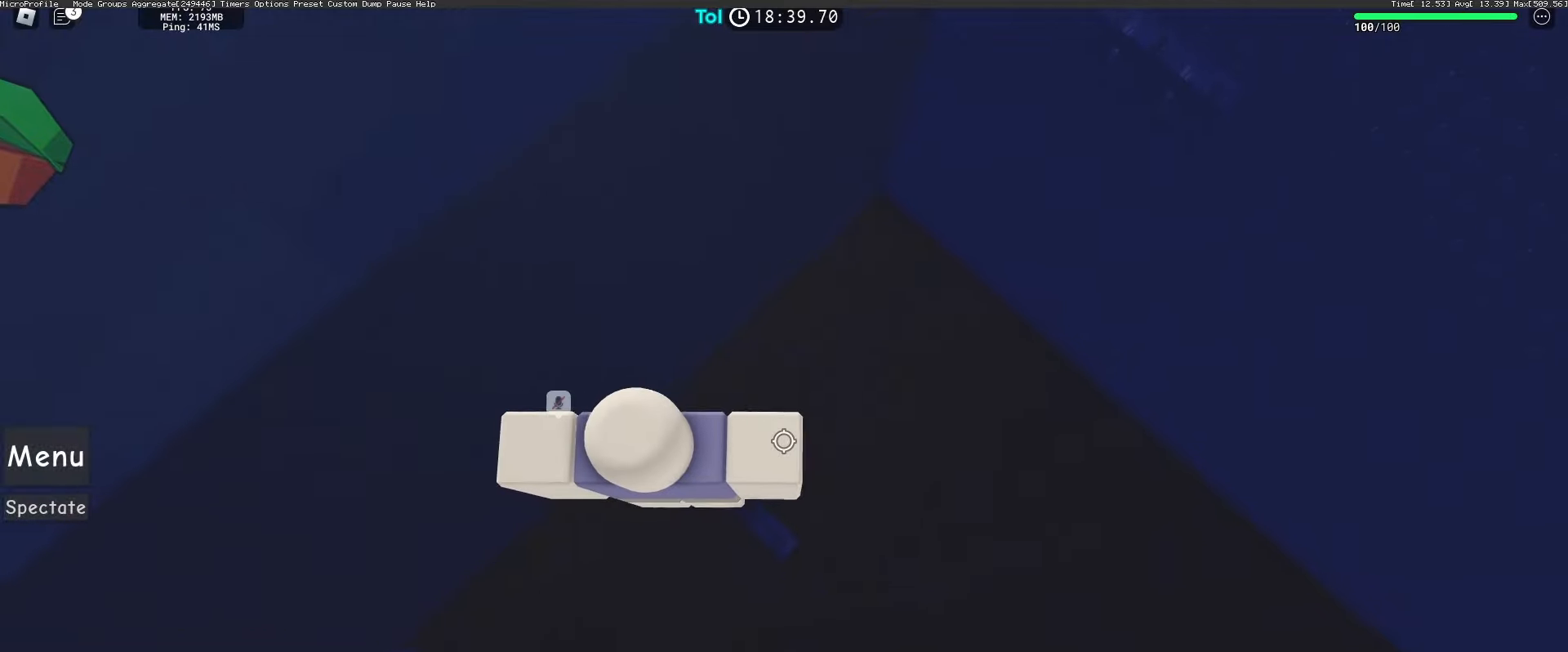
{"keys": ["d", "space", "w"], "mouse": ["right"], "events": [[333, "d", "down"], [333, "w", "down"], [467, "space", "down"]]}
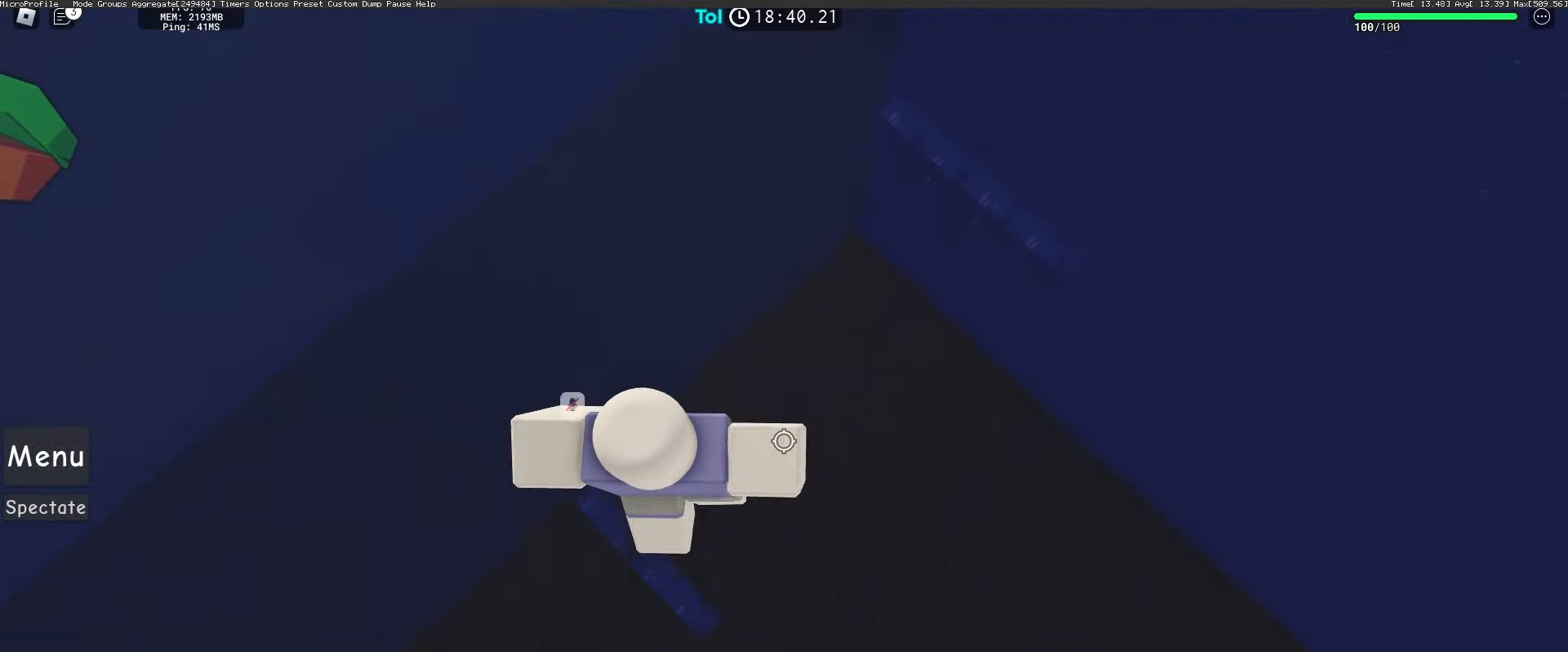
{"keys": ["d", "space", "w"], "mouse": ["right"], "events": [[117, "space", "up"], [433, "space", "down"]]}
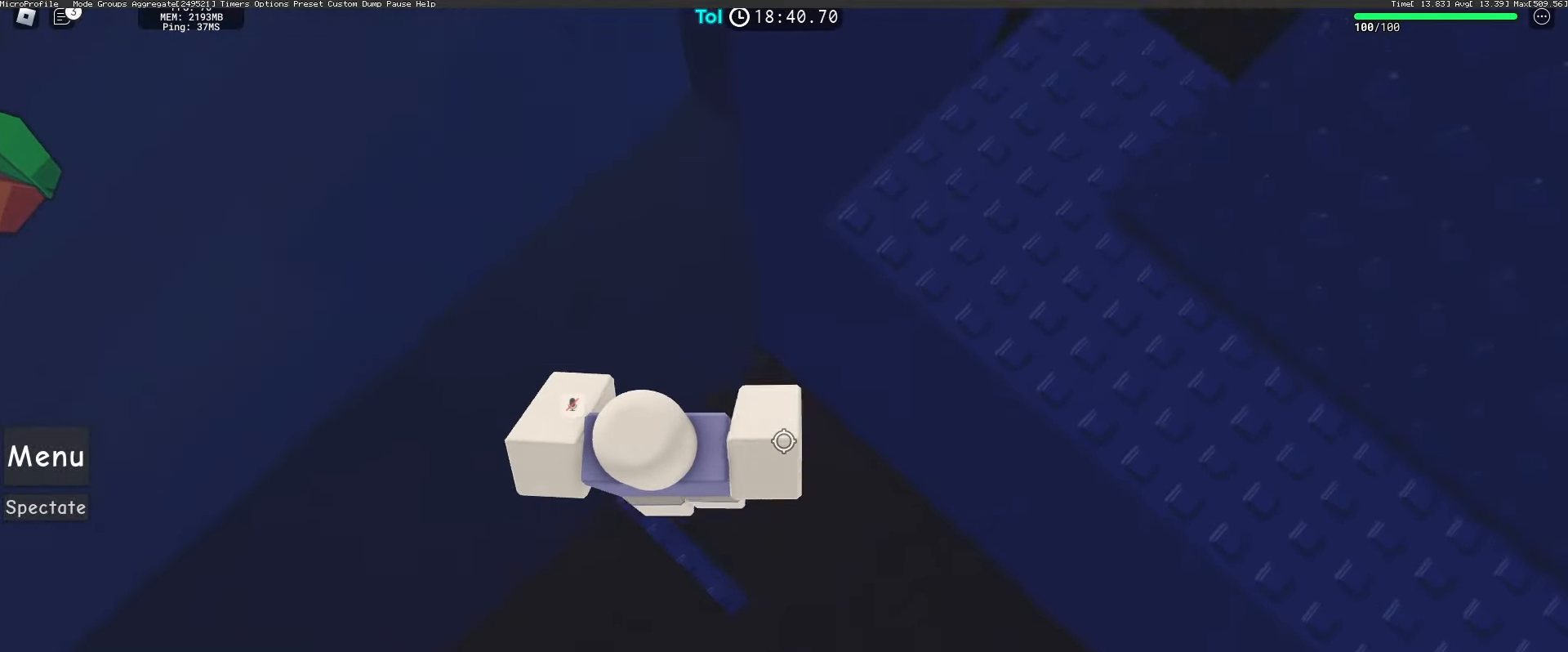
{"keys": ["d"], "mouse": ["right"], "events": [[117, "space", "up"], [367, "w", "up"]]}
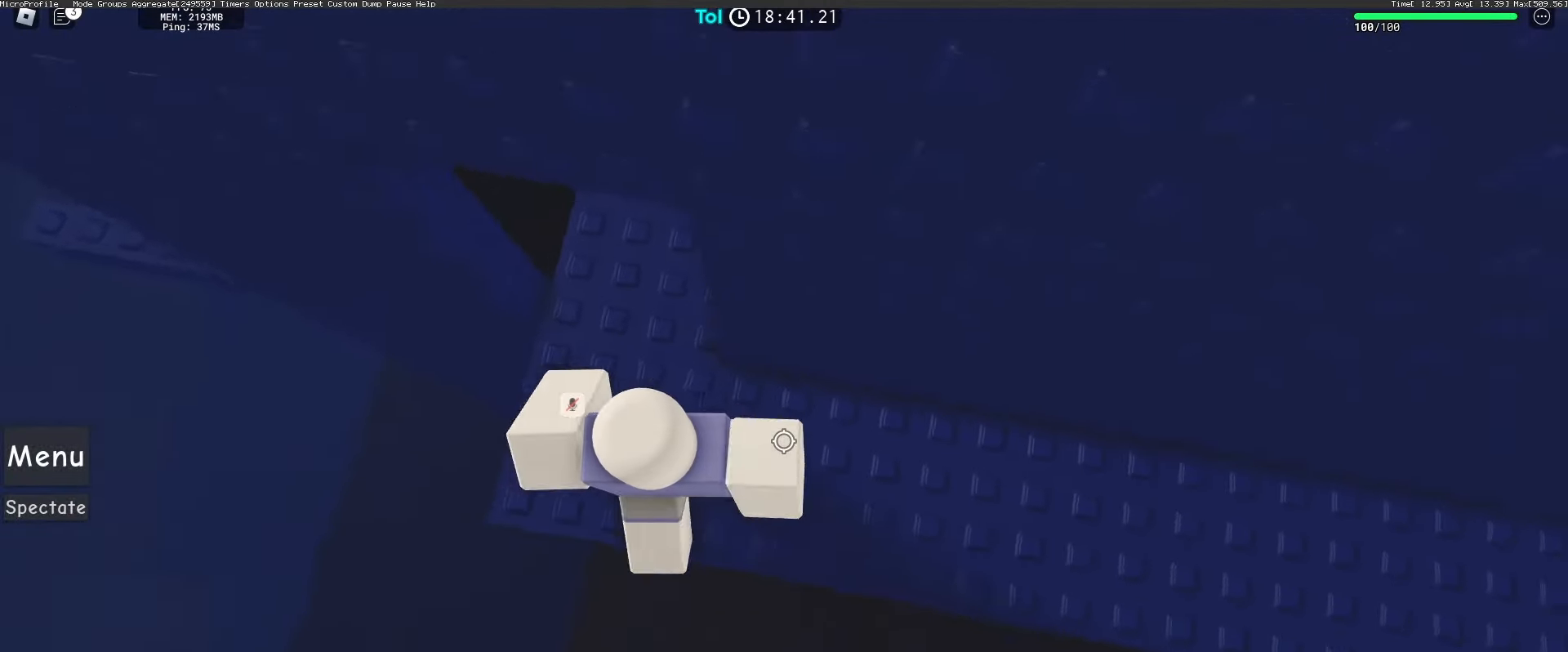
{"keys": ["d"], "mouse": ["right"], "events": [[367, "shift", "down"], [500, "shift", "up"]]}
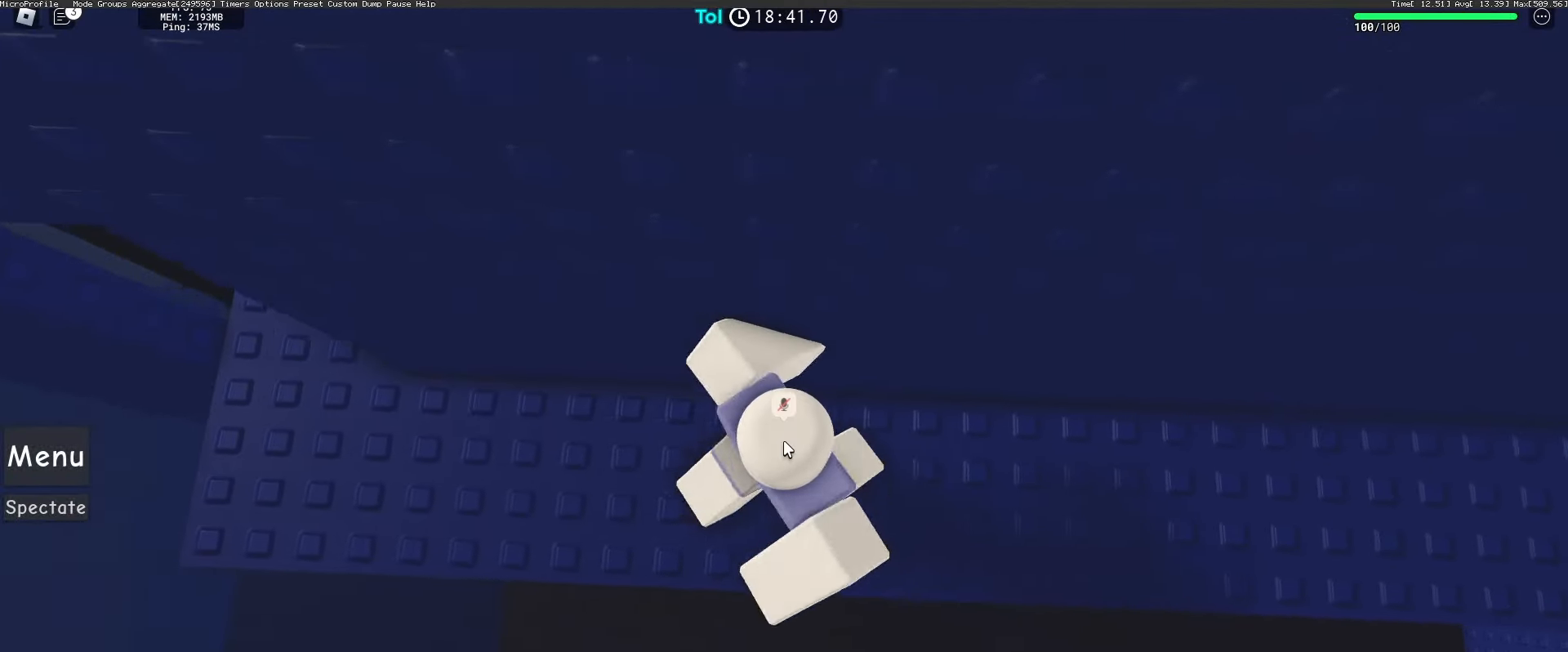
{"keys": ["d"], "mouse": ["right"], "events": []}
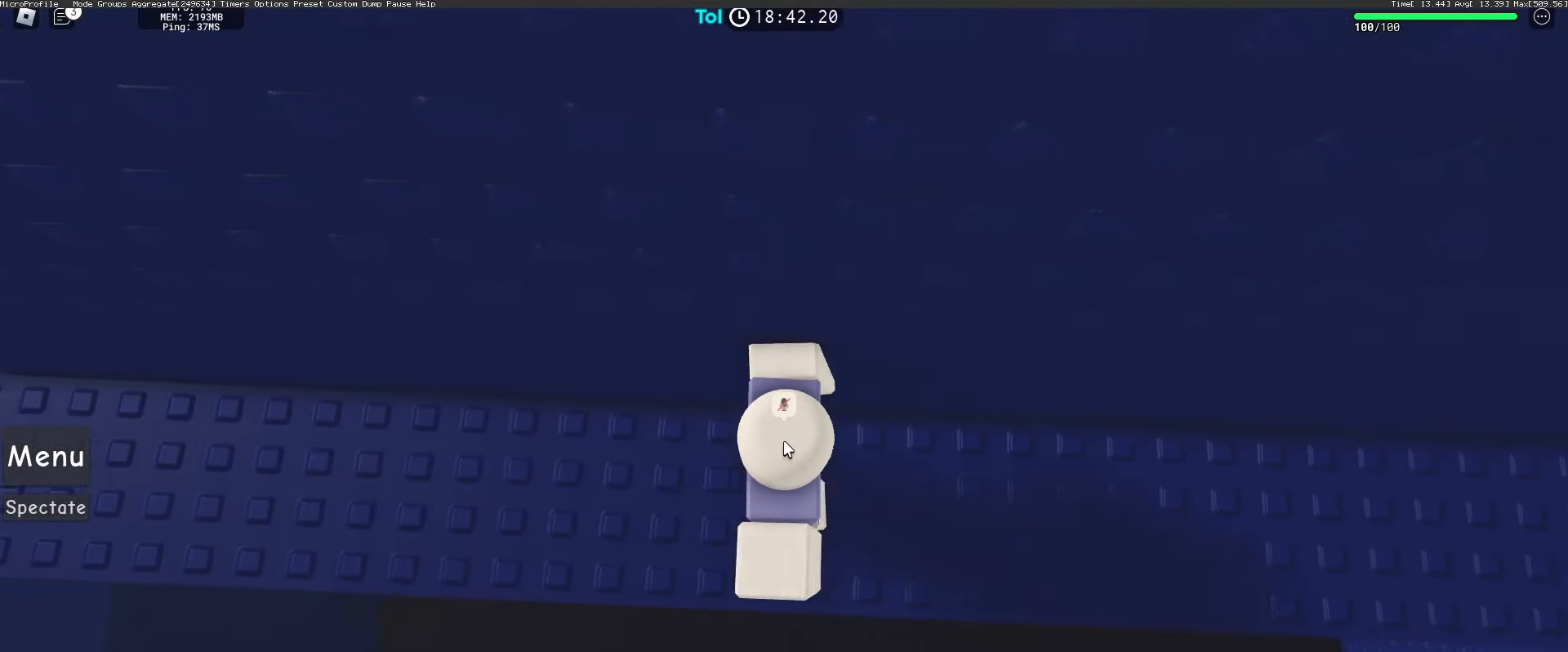
{"keys": ["d"], "mouse": ["right"], "events": []}
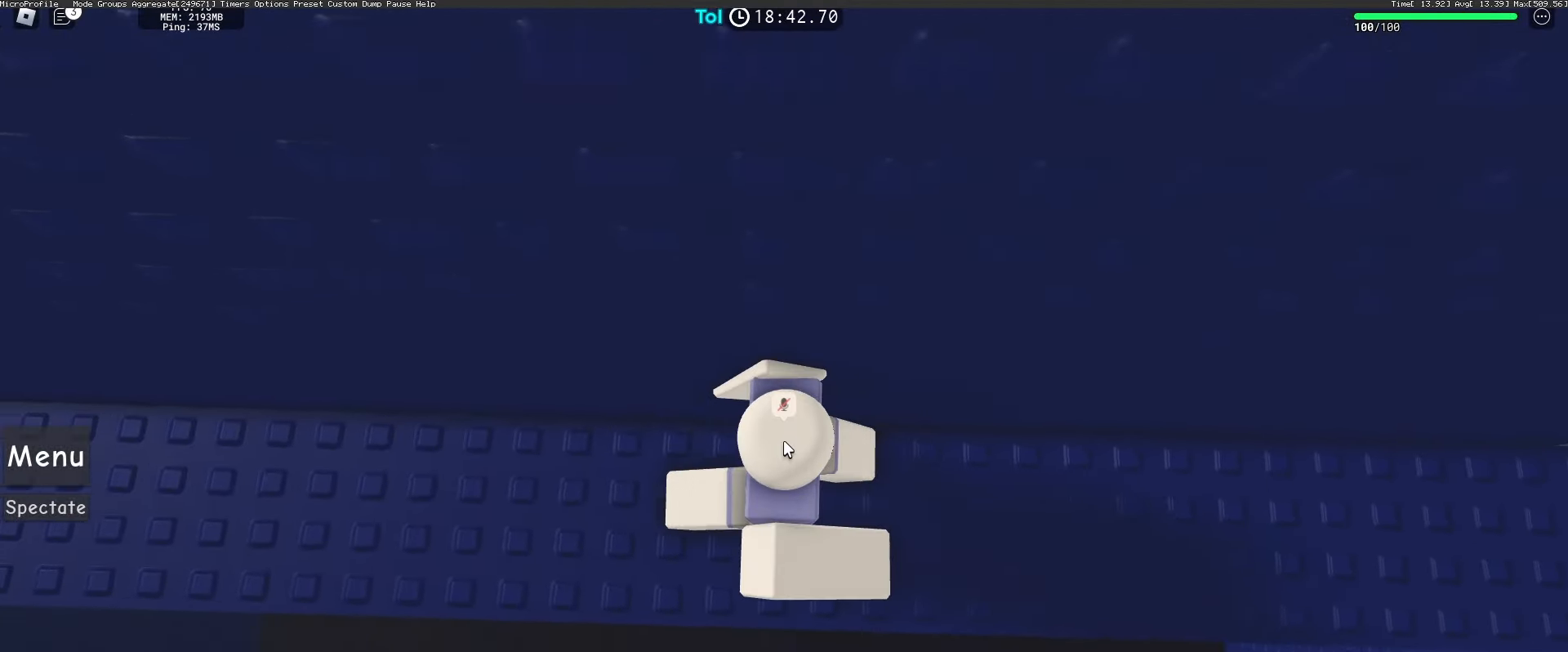
{"keys": ["d"], "mouse": ["right"], "events": []}
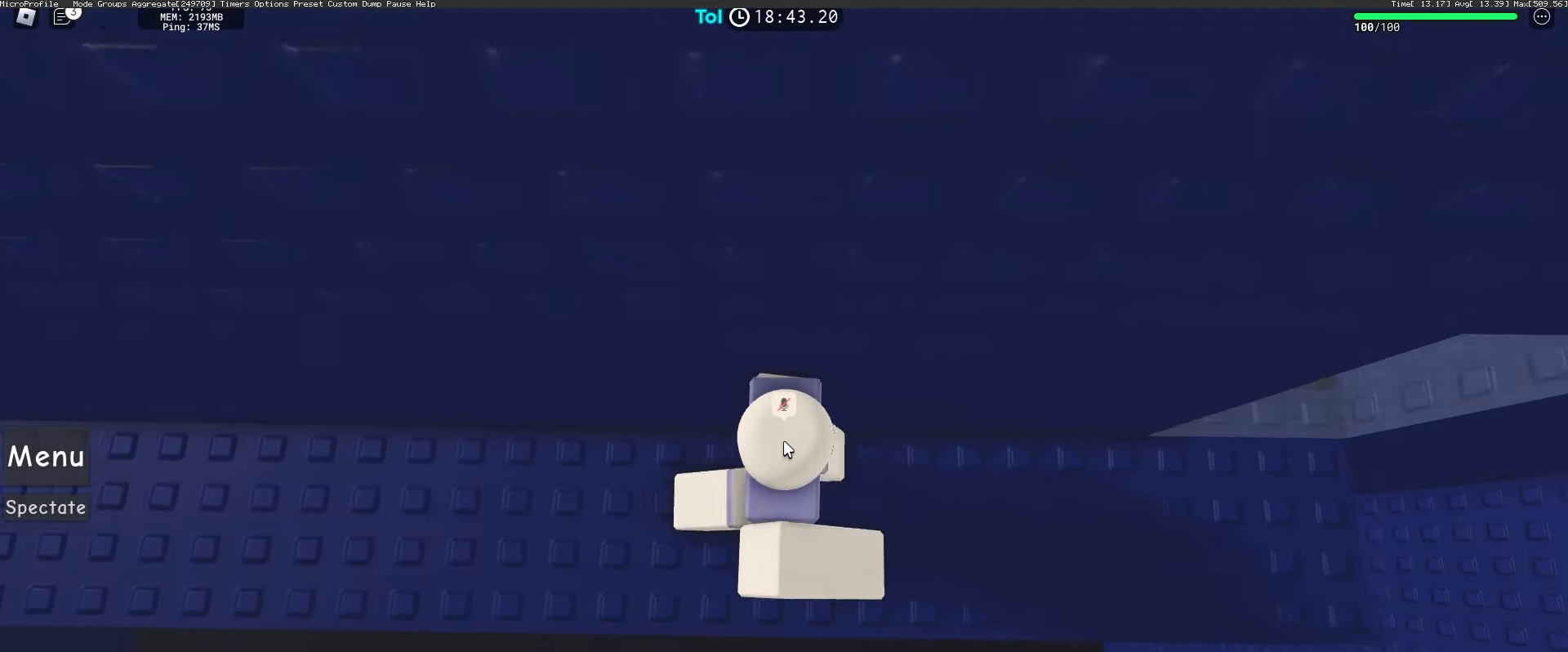
{"keys": [], "mouse": ["wheel", "right"], "events": [[483, "d", "up"], [500, "mouse_wheel", "down"]]}
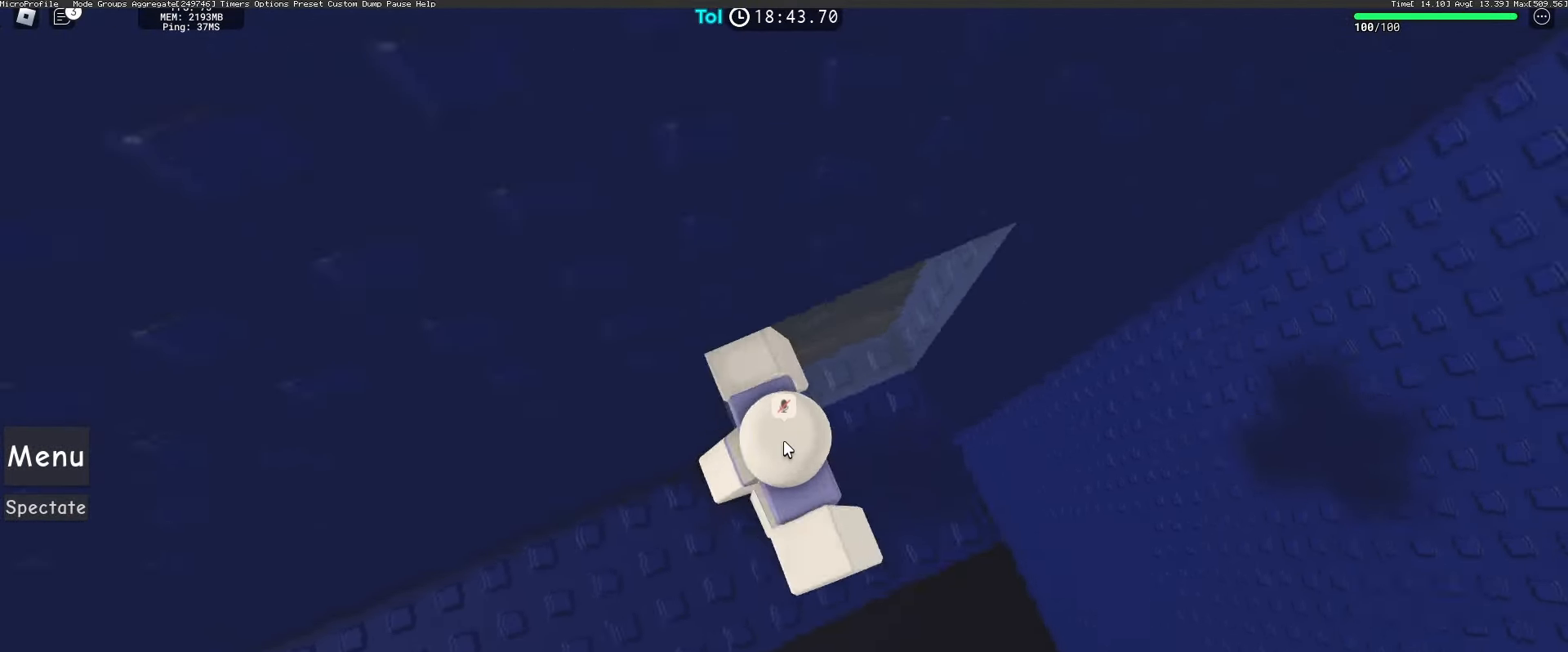
{"keys": [], "mouse": ["wheel", "right"], "events": [[117, "mouse_wheel", "up"], [133, "mouse_wheel", "down"], [150, "mouse_wheel", "up"], [200, "mouse_wheel", "down"]]}
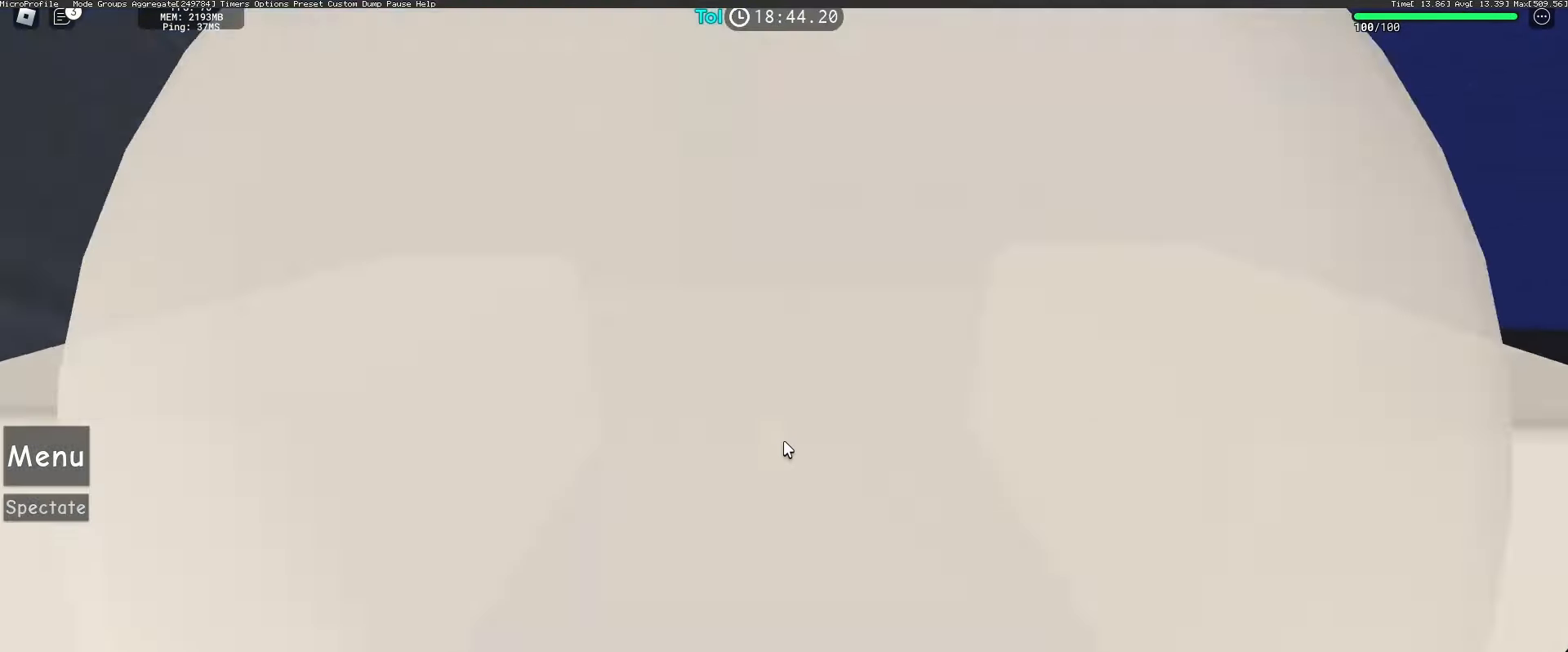
{"keys": [], "mouse": ["right"], "events": [[150, "mouse_wheel", "up"], [267, "w", "down"], [283, "a", "down"], [450, "a", "up"], [483, "w", "up"]]}
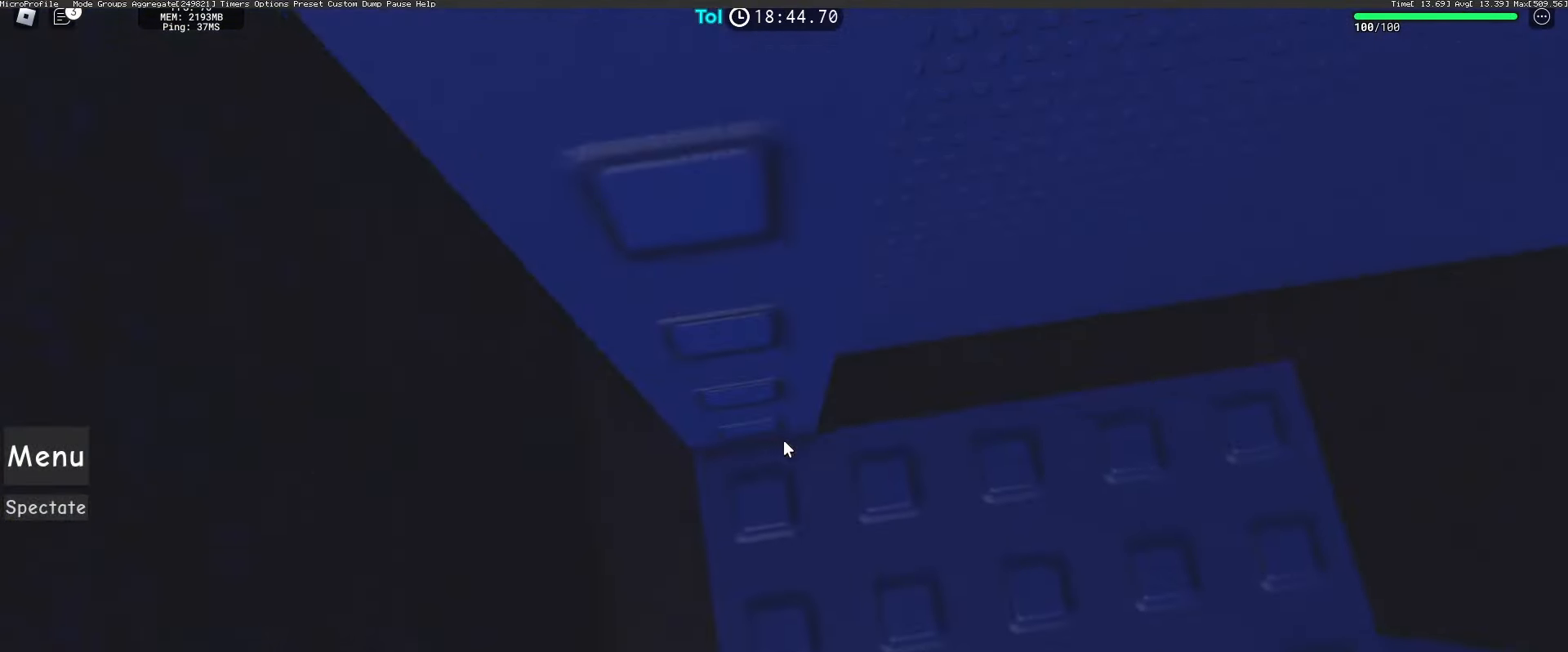
{"keys": [], "mouse": ["right"], "events": [[133, "a", "down"], [133, "w", "down"], [217, "a", "up"], [233, "w", "up"], [417, "shift", "down"], [500, "shift", "up"]]}